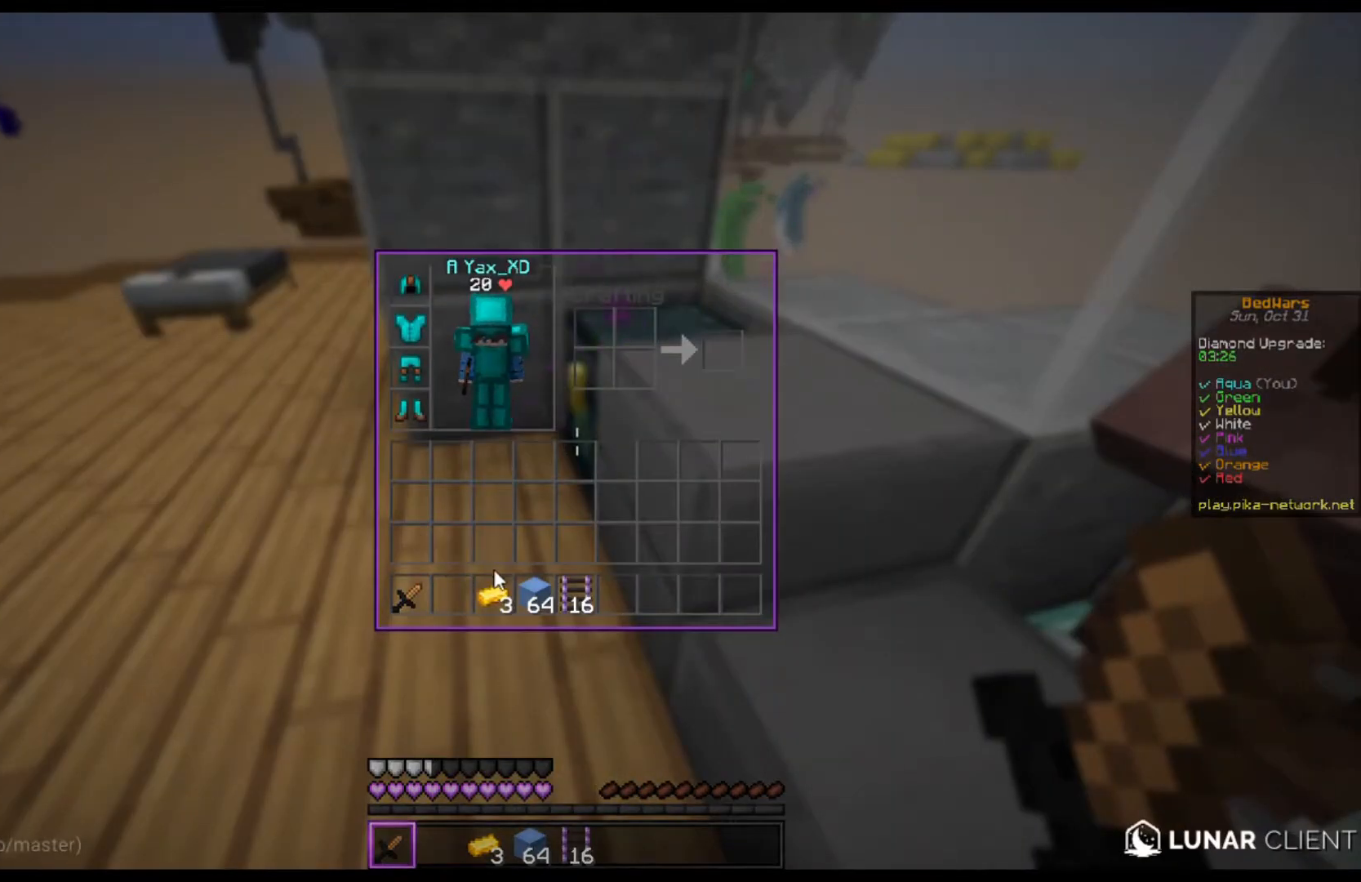
Gameplay with keyboard and mouse; each line is a JSON object with the keys and mouse buttons held at the frame after it. "events" lists presses ("down") and releases ("up") of "a", "d", "s", "space", "w", "mouse_left" and "mouse_right" between this image and that frame as [ms after this image, input, new state], when the widget could be followed in between. "mouse_left", "mouse_right" = the "left", "right" buttons of the "mouse" list. No other keys are recorded. Fast repeated clicks can show as one long hold. Mouse movement is not recorded.
{"keys": [], "mouse": [], "events": []}
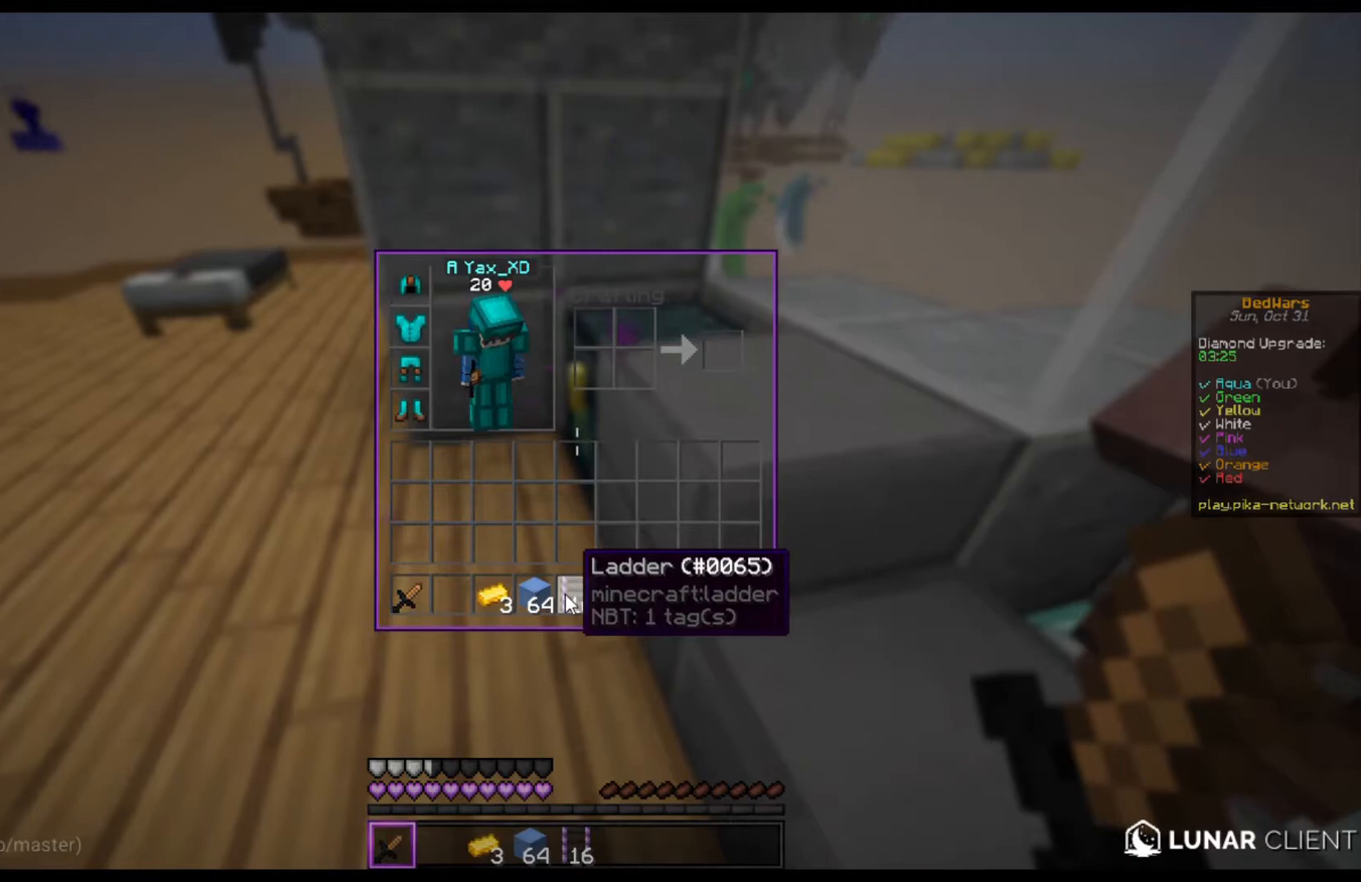
{"keys": [], "mouse": [], "events": []}
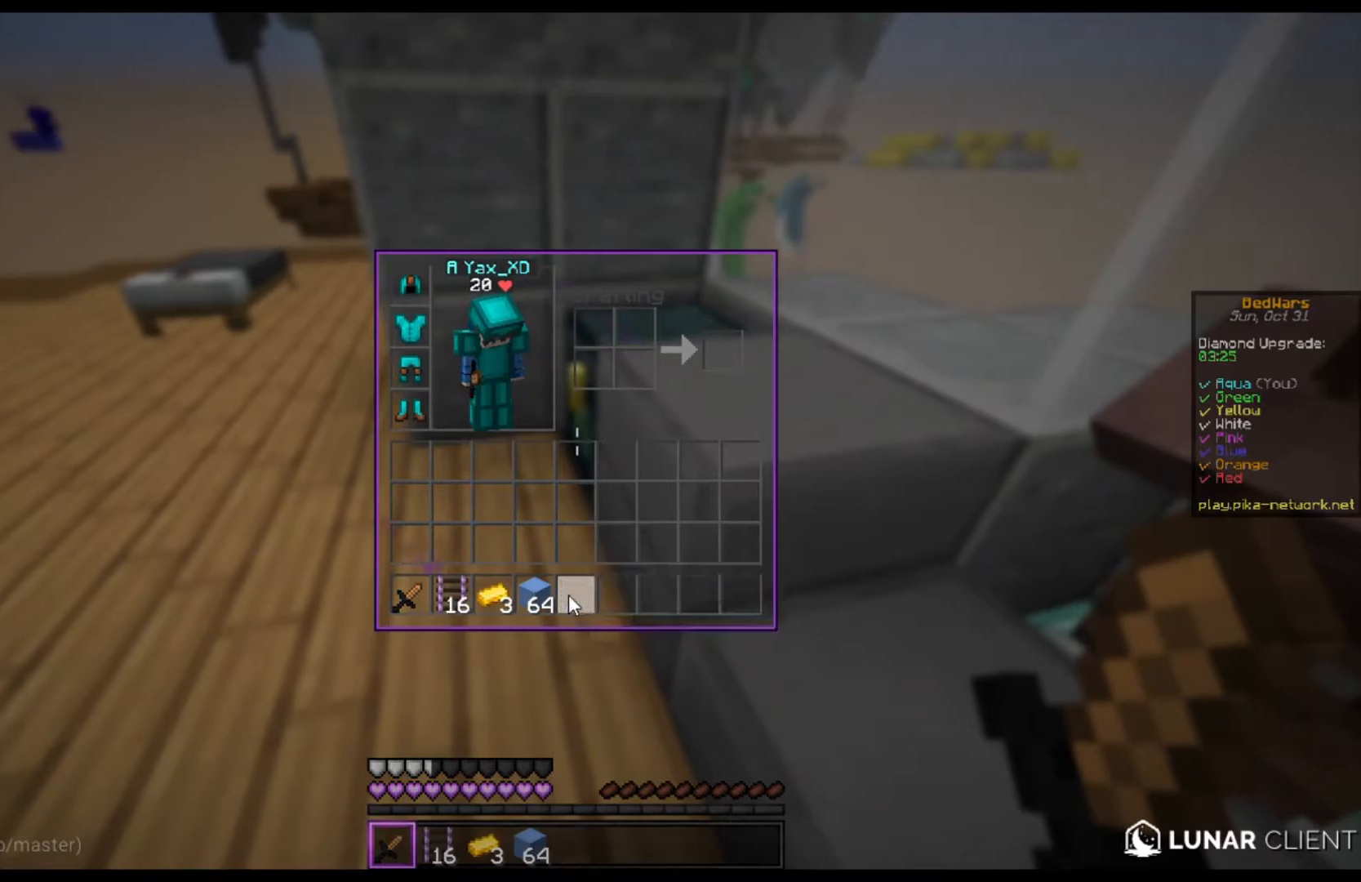
{"keys": [], "mouse": [], "events": []}
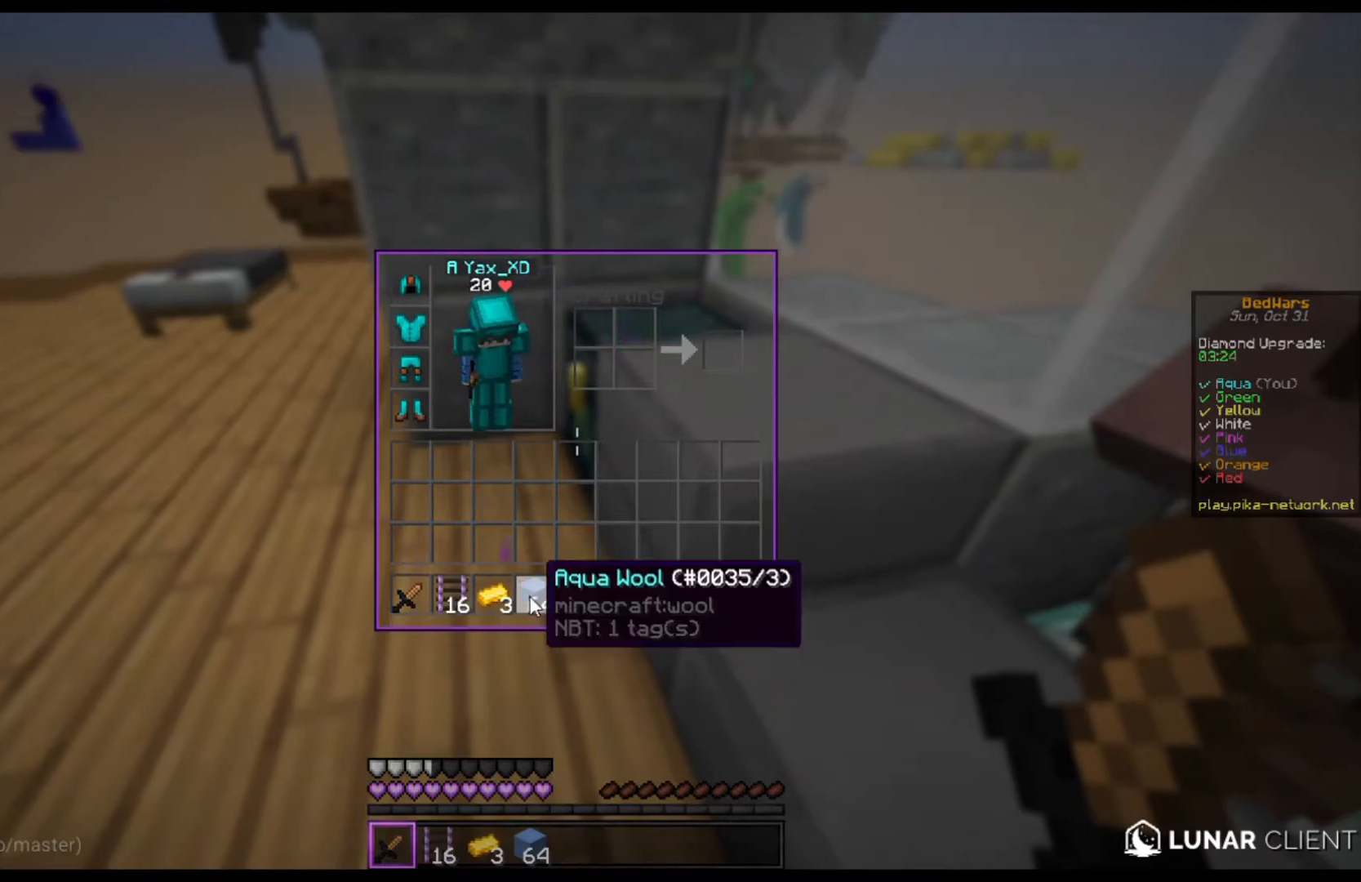
{"keys": [], "mouse": [], "events": []}
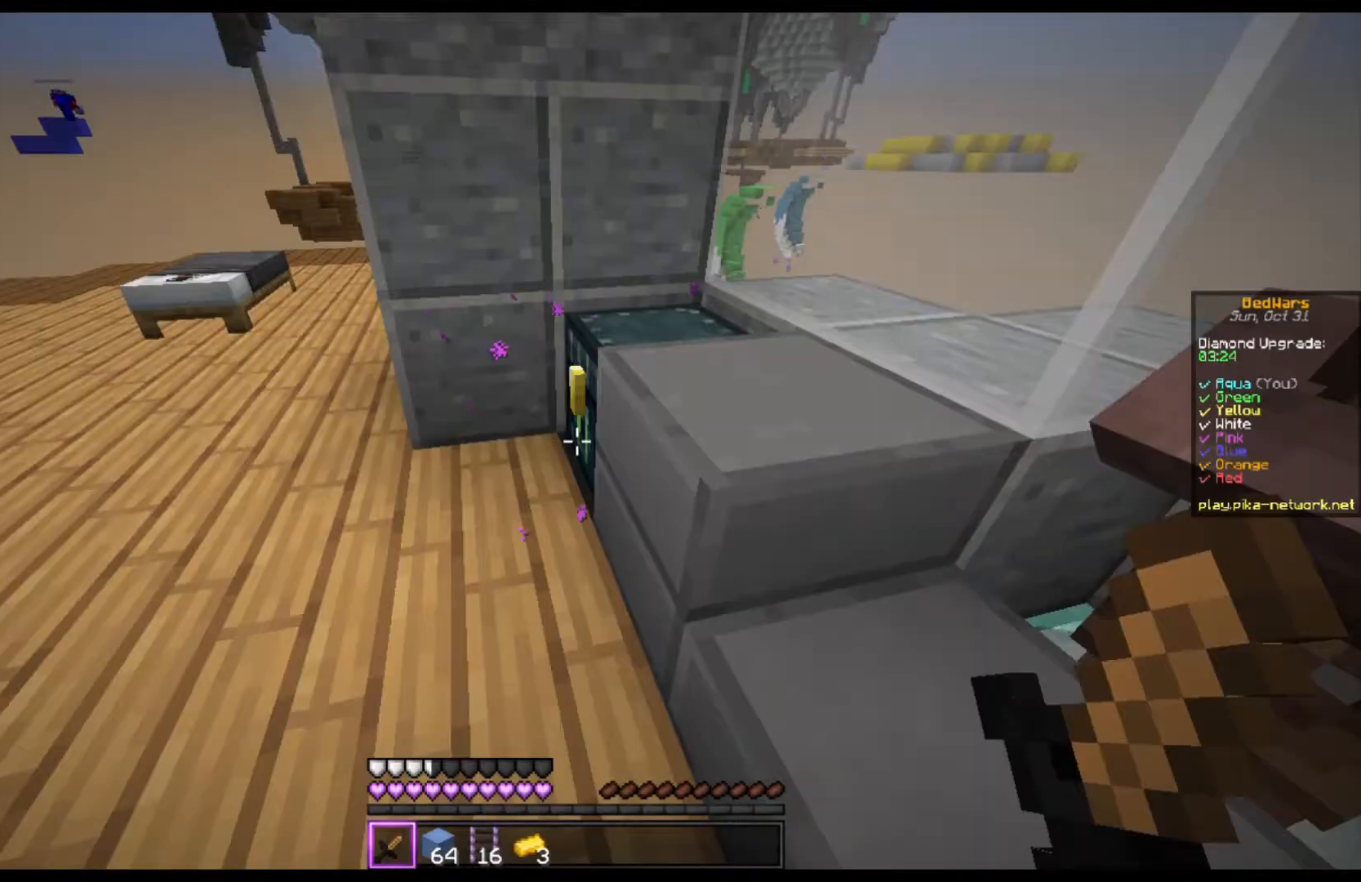
{"keys": ["w"], "mouse": [], "events": [[133, "w", "down"], [267, "a", "down"], [400, "a", "up"]]}
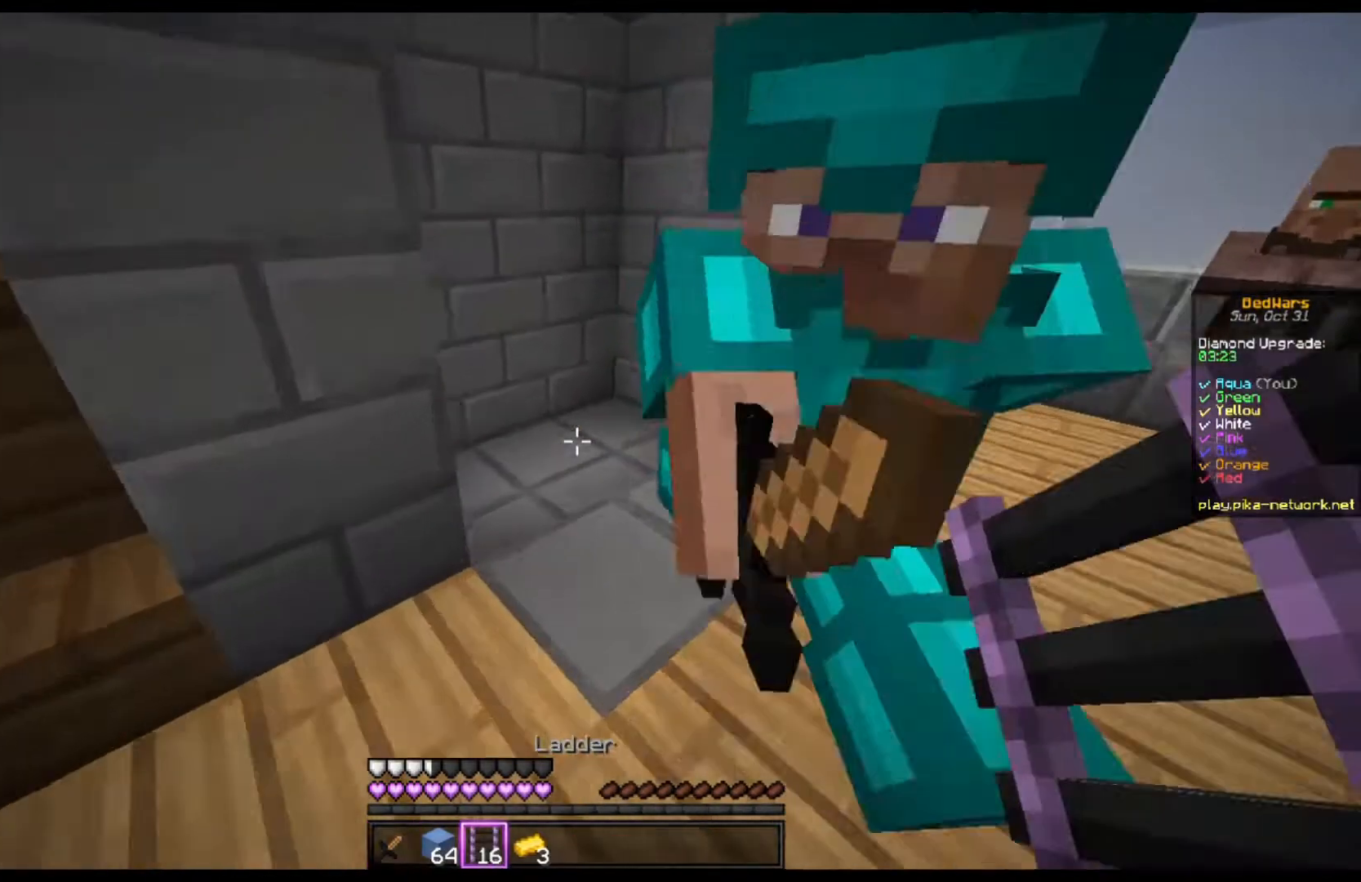
{"keys": ["w"], "mouse": [], "events": [[167, "w", "up"], [467, "w", "down"]]}
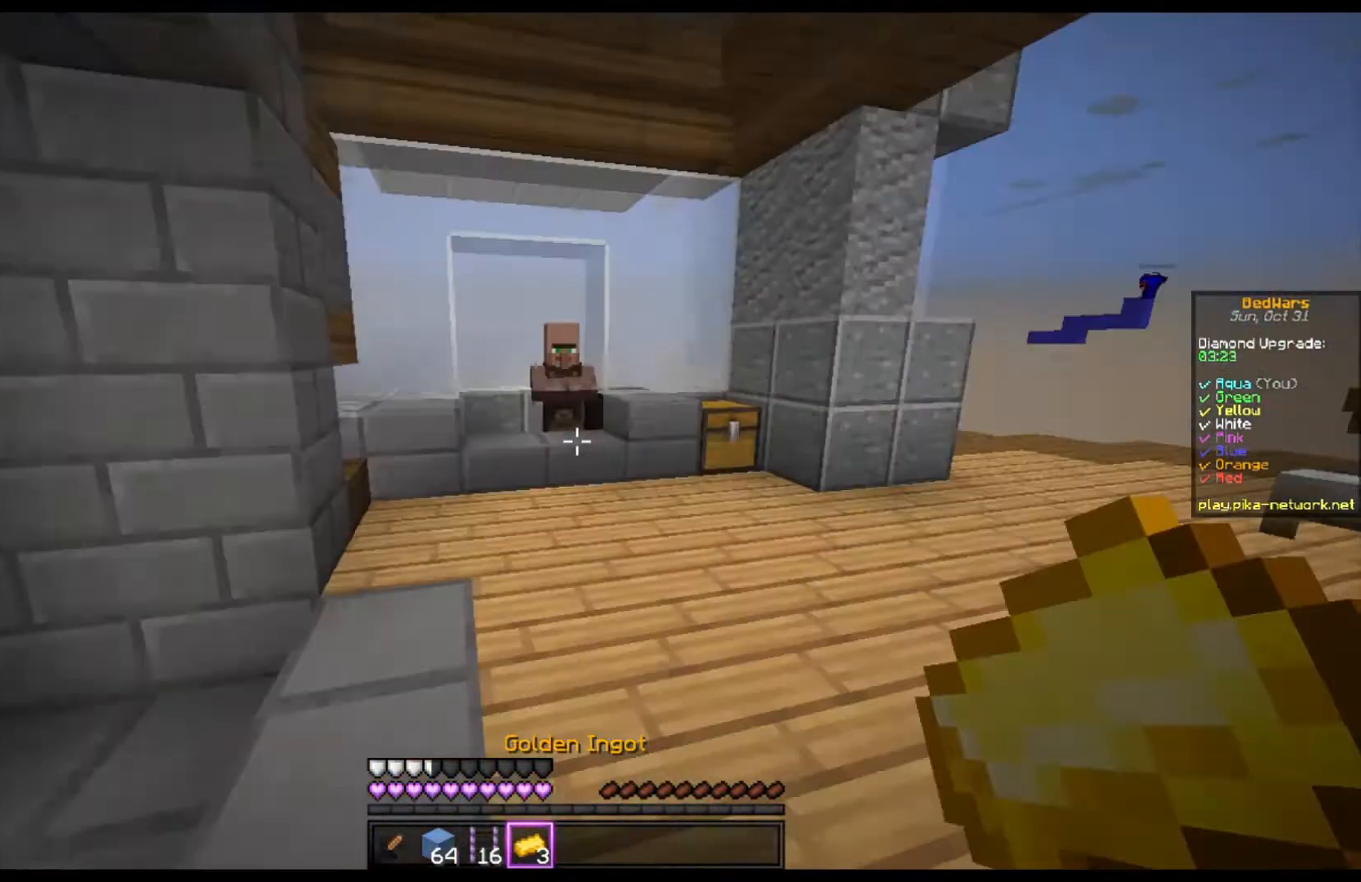
{"keys": ["w"], "mouse": [], "events": [[133, "space", "down"], [367, "space", "up"]]}
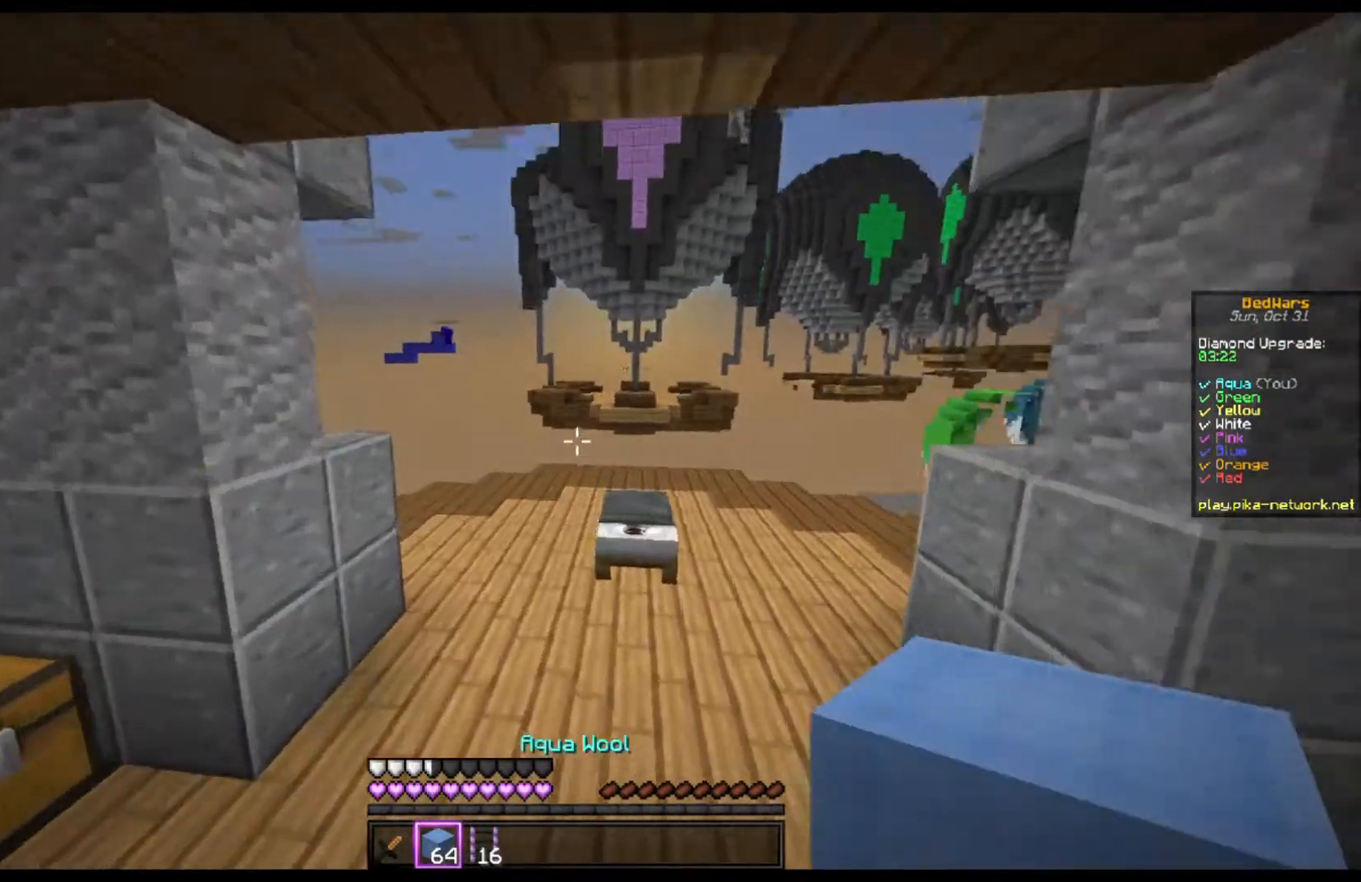
{"keys": ["w"], "mouse": [], "events": [[200, "space", "down"], [367, "mouse_left", "down"], [367, "space", "up"], [500, "mouse_left", "up"]]}
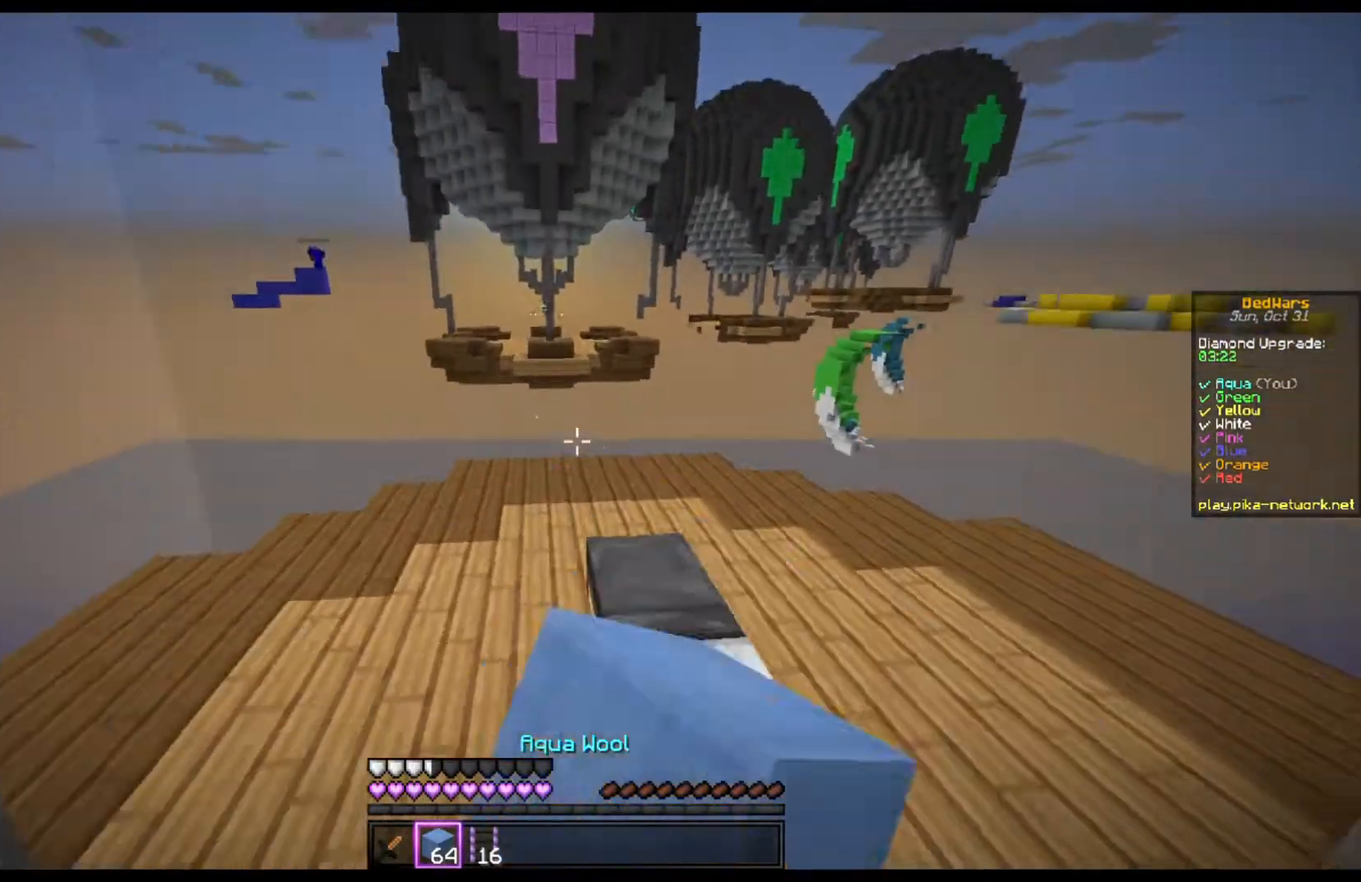
{"keys": ["d", "s"], "mouse": [], "events": [[167, "mouse_left", "down"], [233, "space", "down"], [267, "mouse_left", "up"], [300, "d", "down"], [300, "s", "down"], [300, "space", "up"], [300, "w", "up"], [400, "s", "up"], [500, "s", "down"]]}
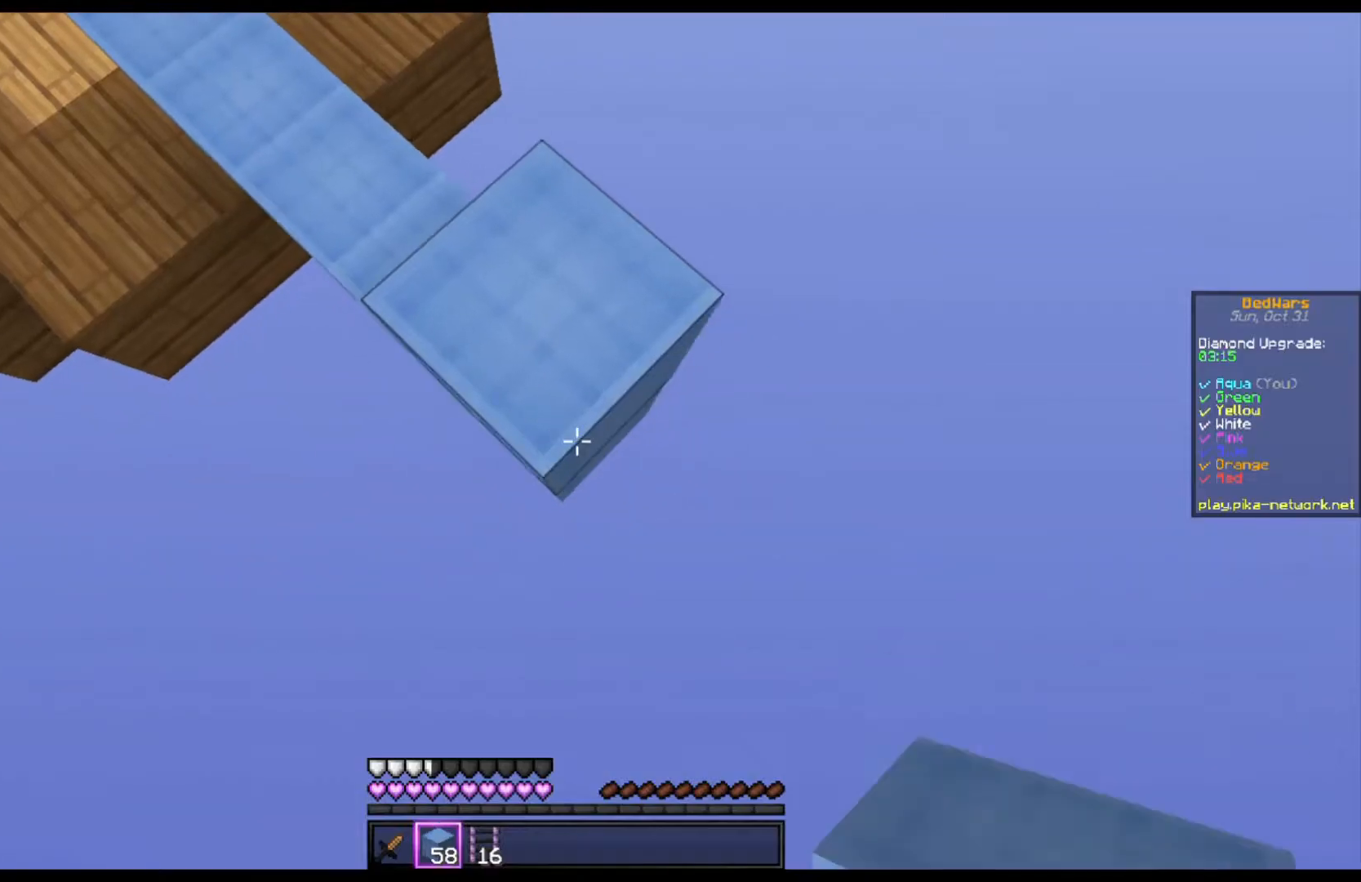
{"keys": ["d", "s"], "mouse": [], "events": [[167, "mouse_right", "down"], [300, "mouse_right", "up"]]}
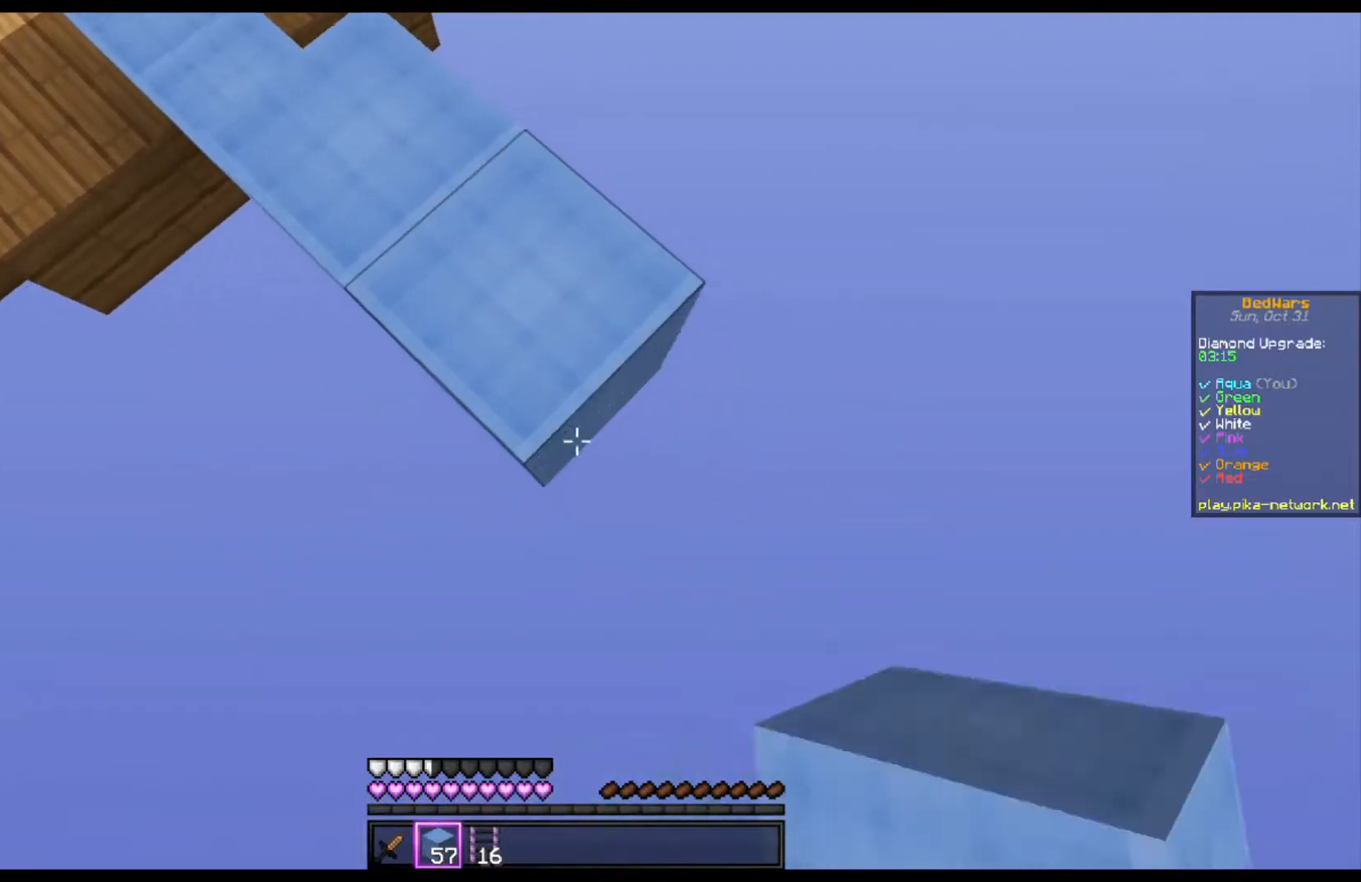
{"keys": ["d", "s", "space"], "mouse": ["right"], "events": [[33, "mouse_right", "down"], [133, "mouse_right", "up"], [400, "mouse_right", "down"], [400, "space", "down"]]}
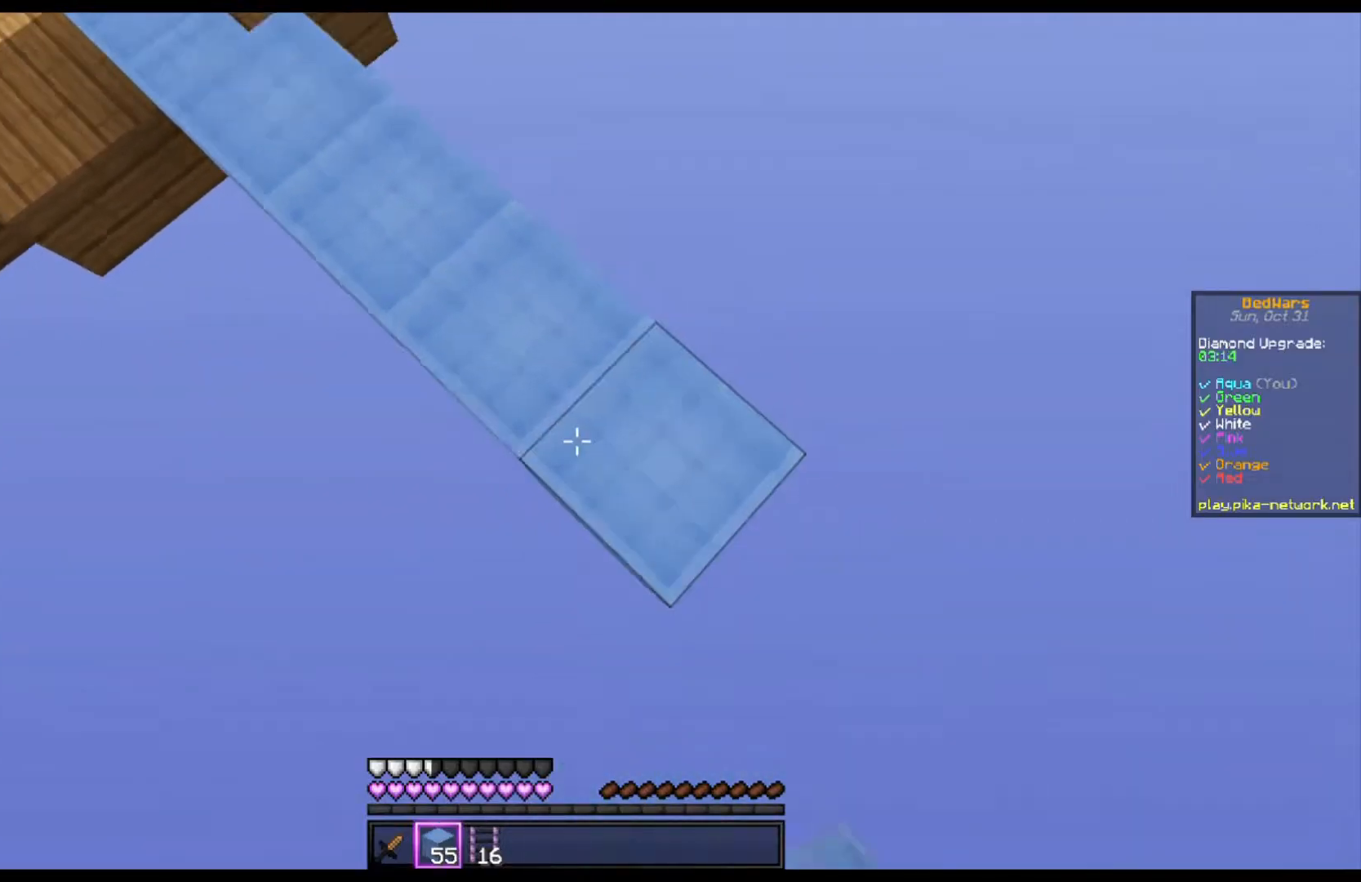
{"keys": ["d", "s"], "mouse": ["right"], "events": [[33, "mouse_right", "up"], [33, "space", "up"], [100, "mouse_right", "down"], [200, "mouse_right", "up"], [433, "mouse_right", "down"]]}
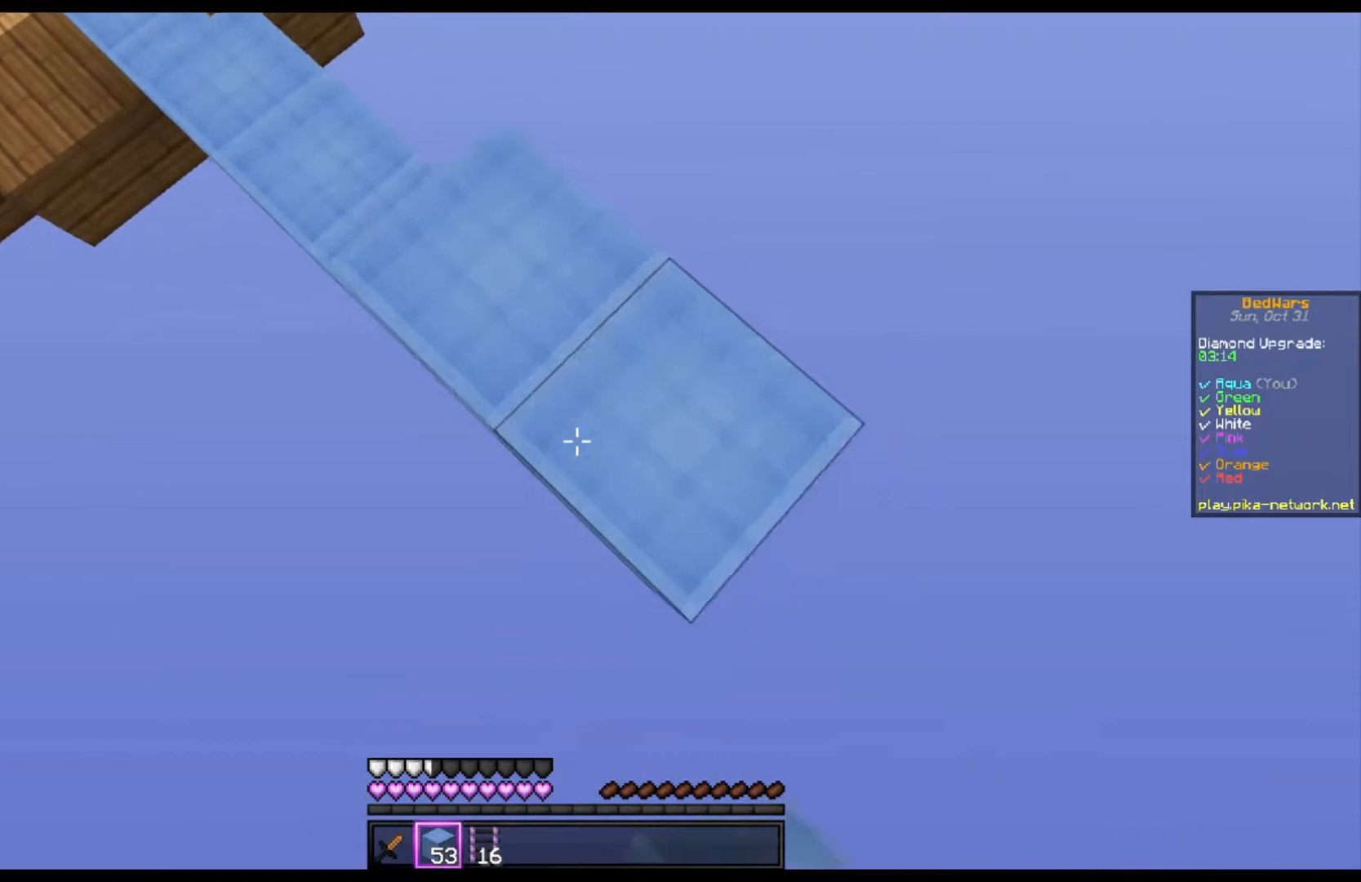
{"keys": ["d", "s"], "mouse": [], "events": [[67, "mouse_right", "up"], [267, "mouse_right", "down"], [367, "mouse_right", "up"]]}
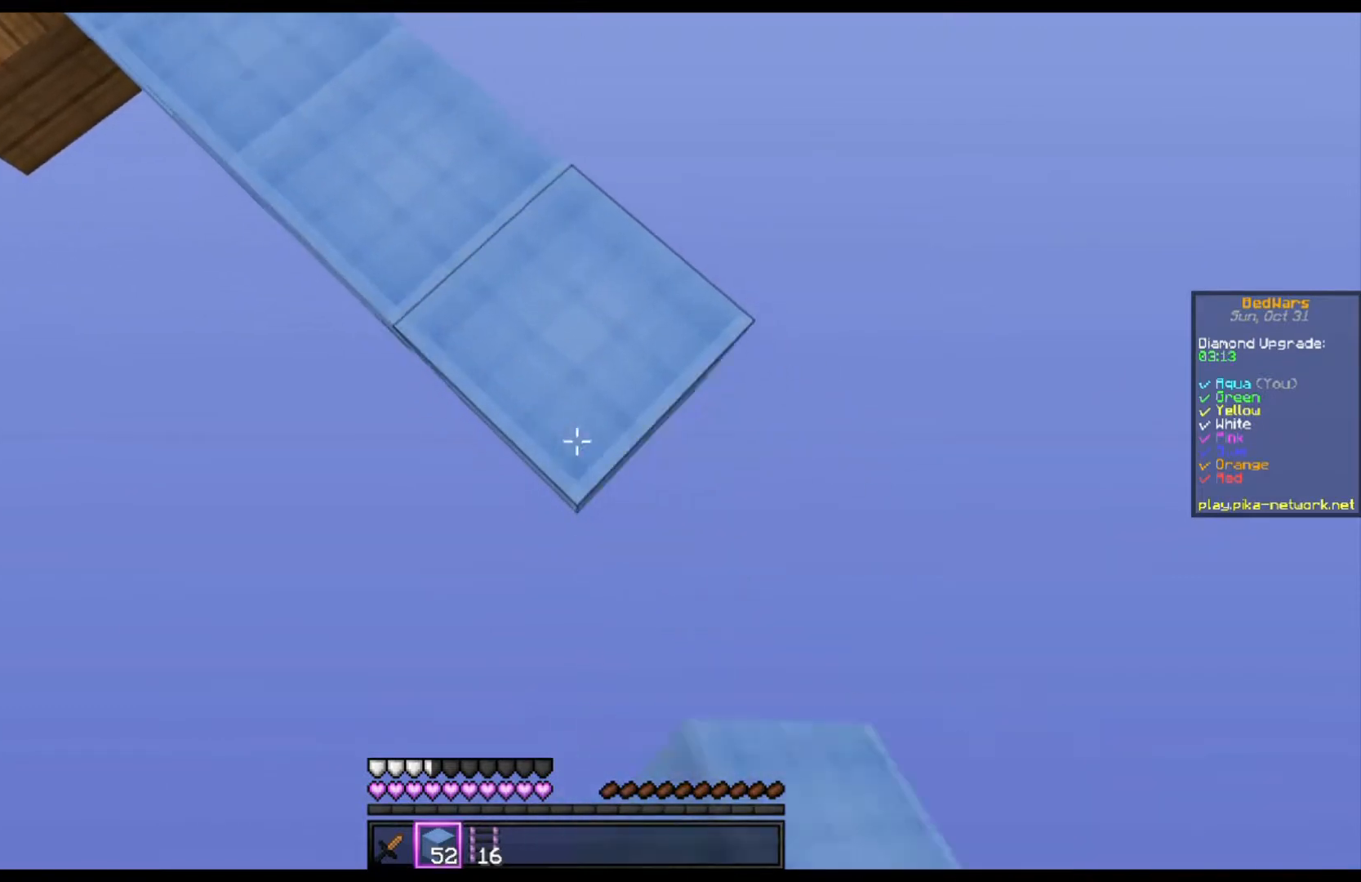
{"keys": ["d", "s"], "mouse": [], "events": [[133, "space", "down"], [167, "mouse_right", "down"], [233, "space", "up"], [300, "mouse_right", "up"], [367, "mouse_right", "down"], [467, "mouse_right", "up"]]}
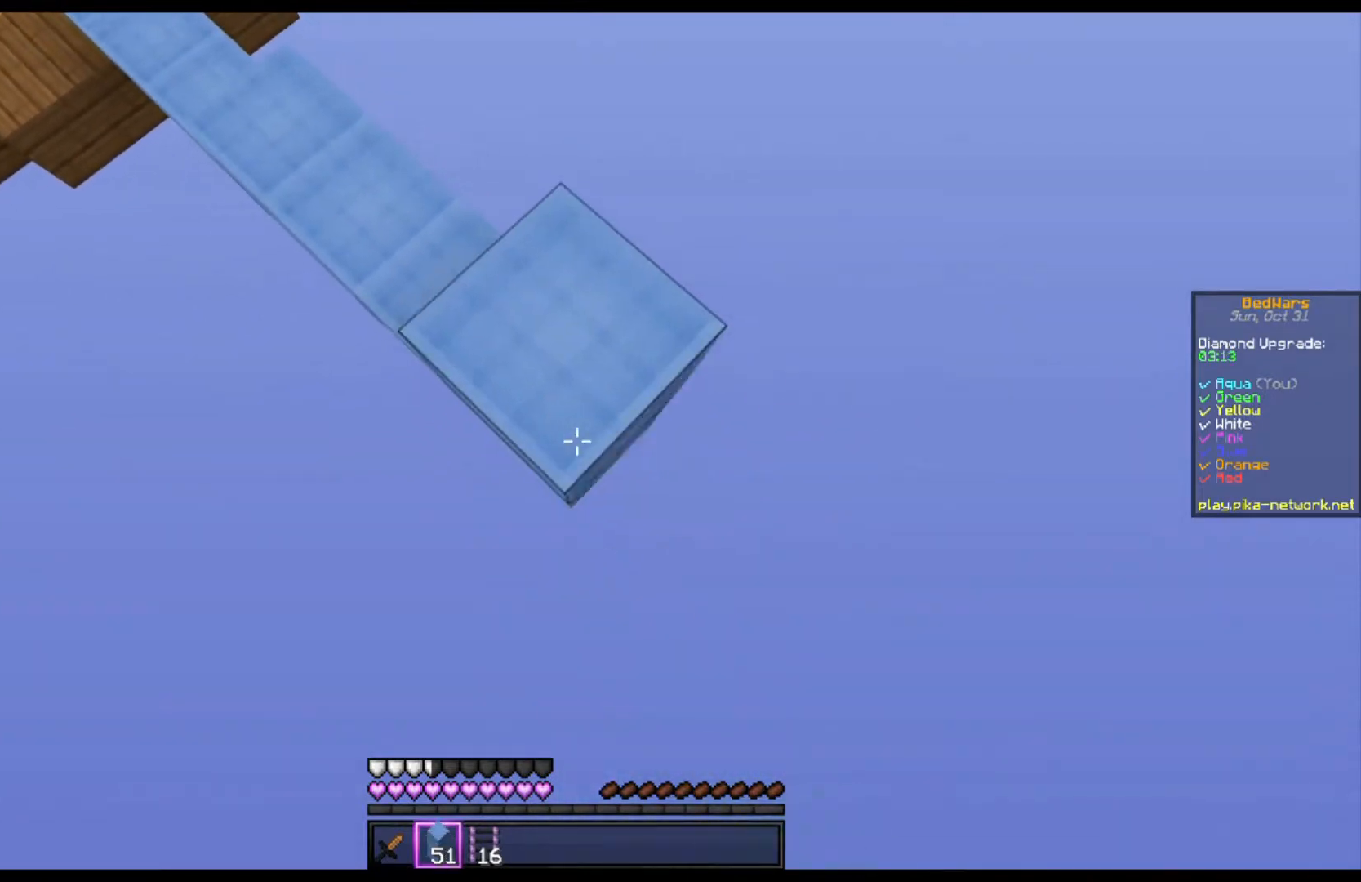
{"keys": ["d"], "mouse": ["right"], "events": [[133, "space", "down"], [167, "mouse_right", "down"], [300, "s", "up"], [300, "space", "up"]]}
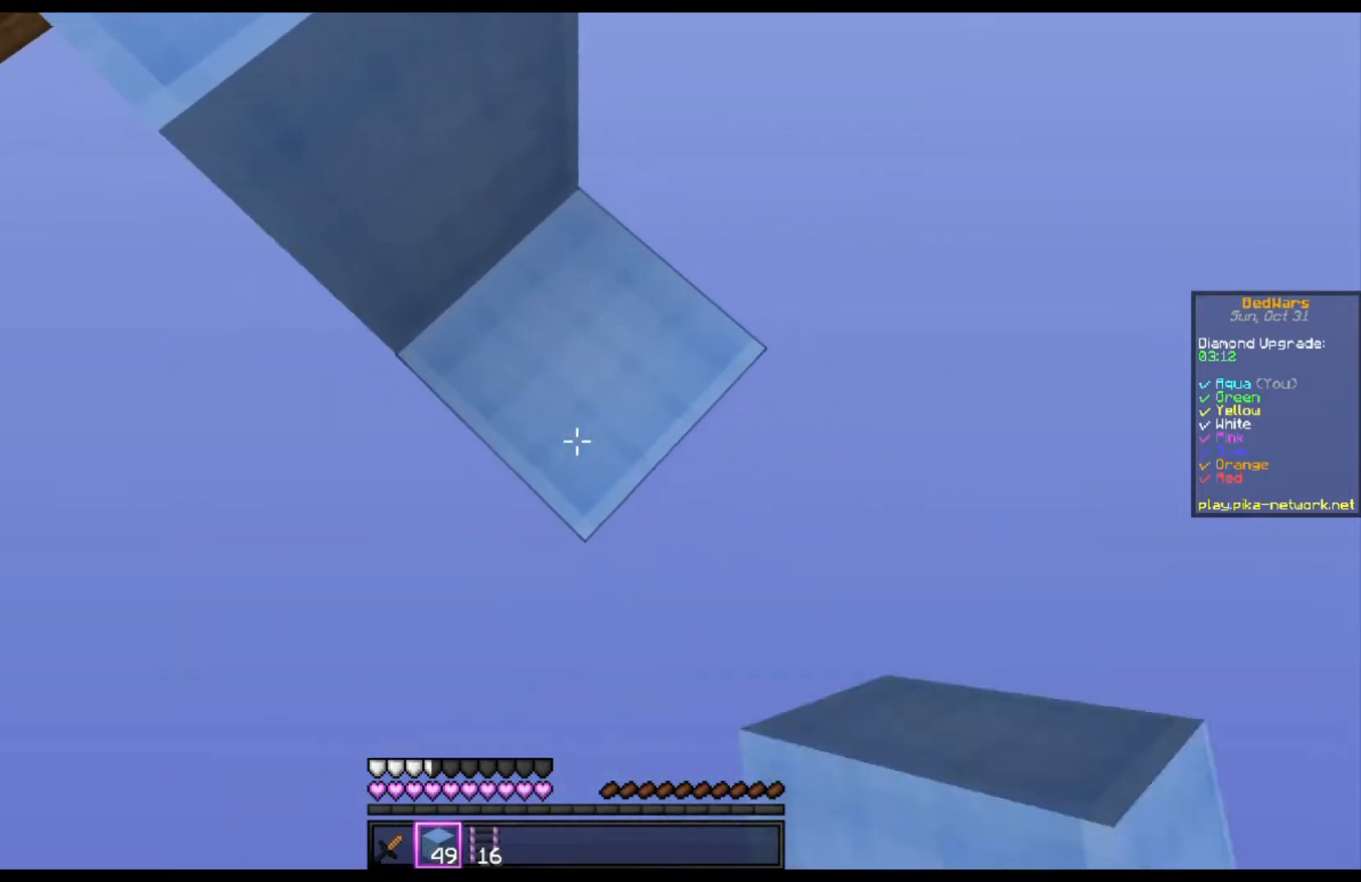
{"keys": ["a", "space", "w"], "mouse": ["right"], "events": [[67, "mouse_right", "up"], [167, "a", "down"], [167, "d", "up"], [167, "mouse_right", "down"], [300, "mouse_right", "up"], [300, "space", "down"], [467, "w", "down"], [500, "mouse_right", "down"]]}
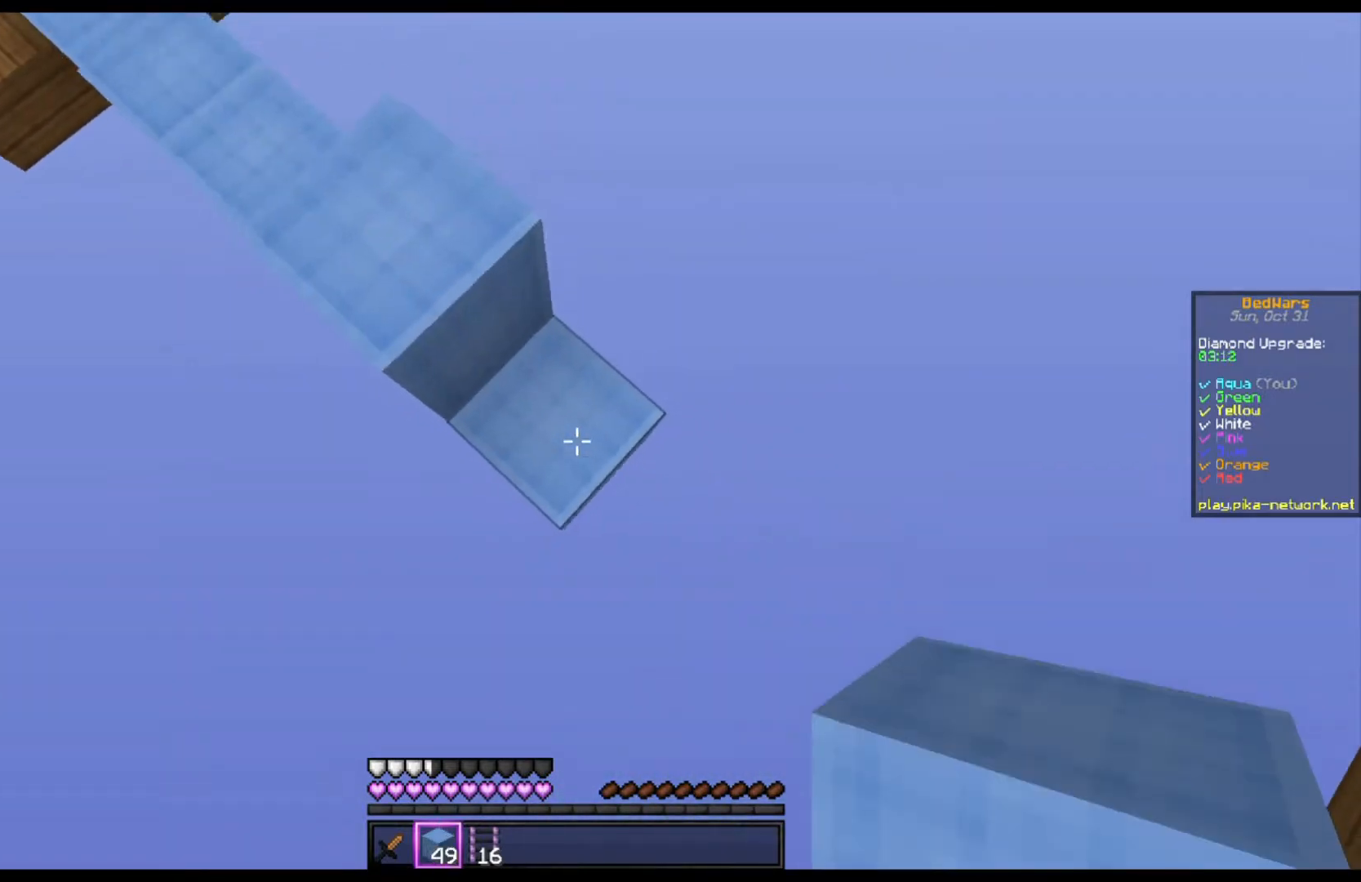
{"keys": ["d", "s"], "mouse": [], "events": [[33, "a", "up"], [133, "mouse_right", "up"], [133, "w", "up"], [167, "d", "down"], [167, "space", "up"], [300, "s", "down"]]}
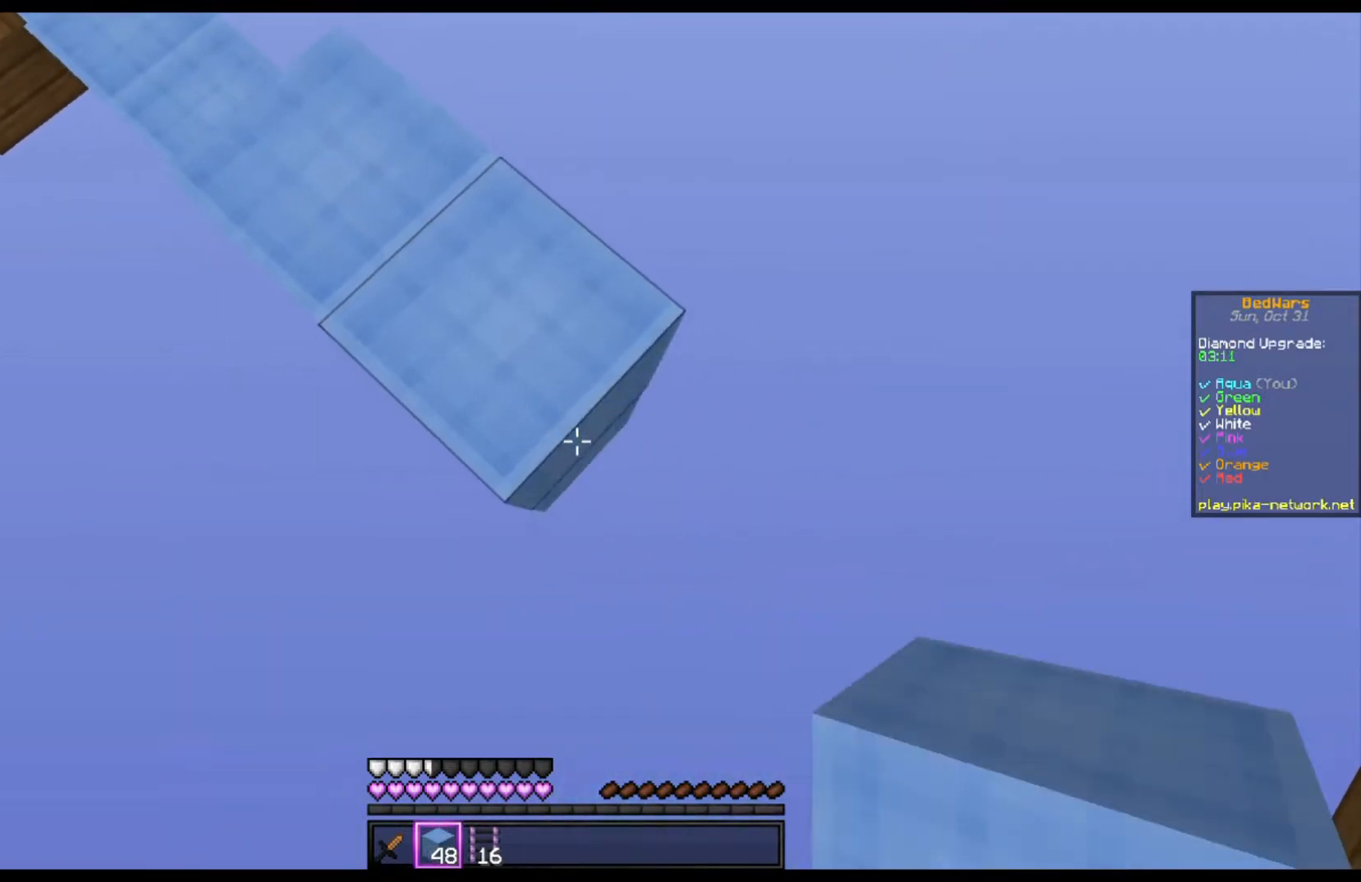
{"keys": ["d", "s"], "mouse": ["right"], "events": [[67, "mouse_right", "down"], [100, "space", "down"], [200, "space", "up"]]}
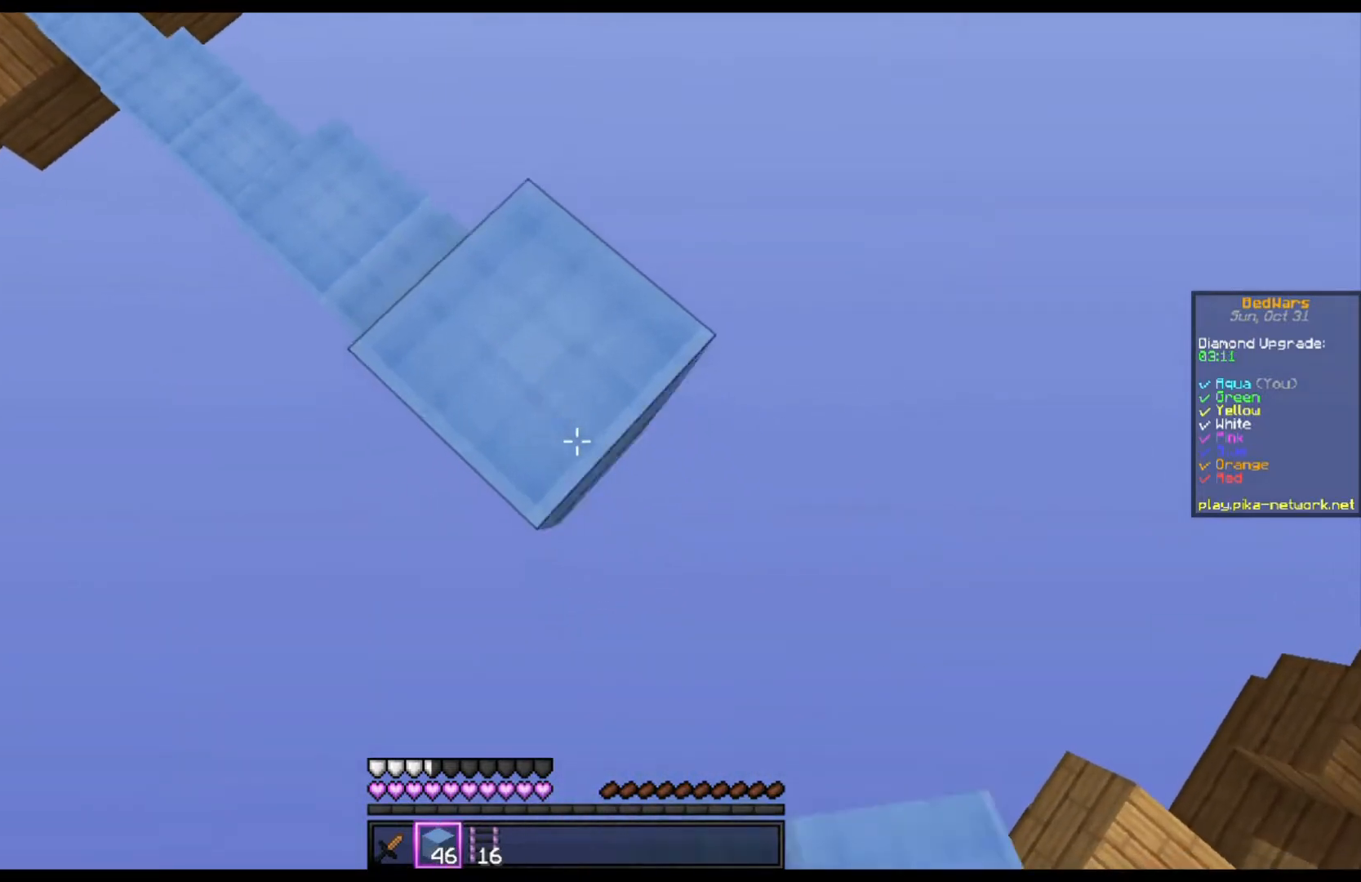
{"keys": ["s"], "mouse": [], "events": [[33, "space", "down"], [67, "d", "up"], [67, "s", "up"], [167, "d", "down"], [200, "s", "down"], [200, "space", "up"], [367, "d", "up"], [467, "mouse_right", "up"]]}
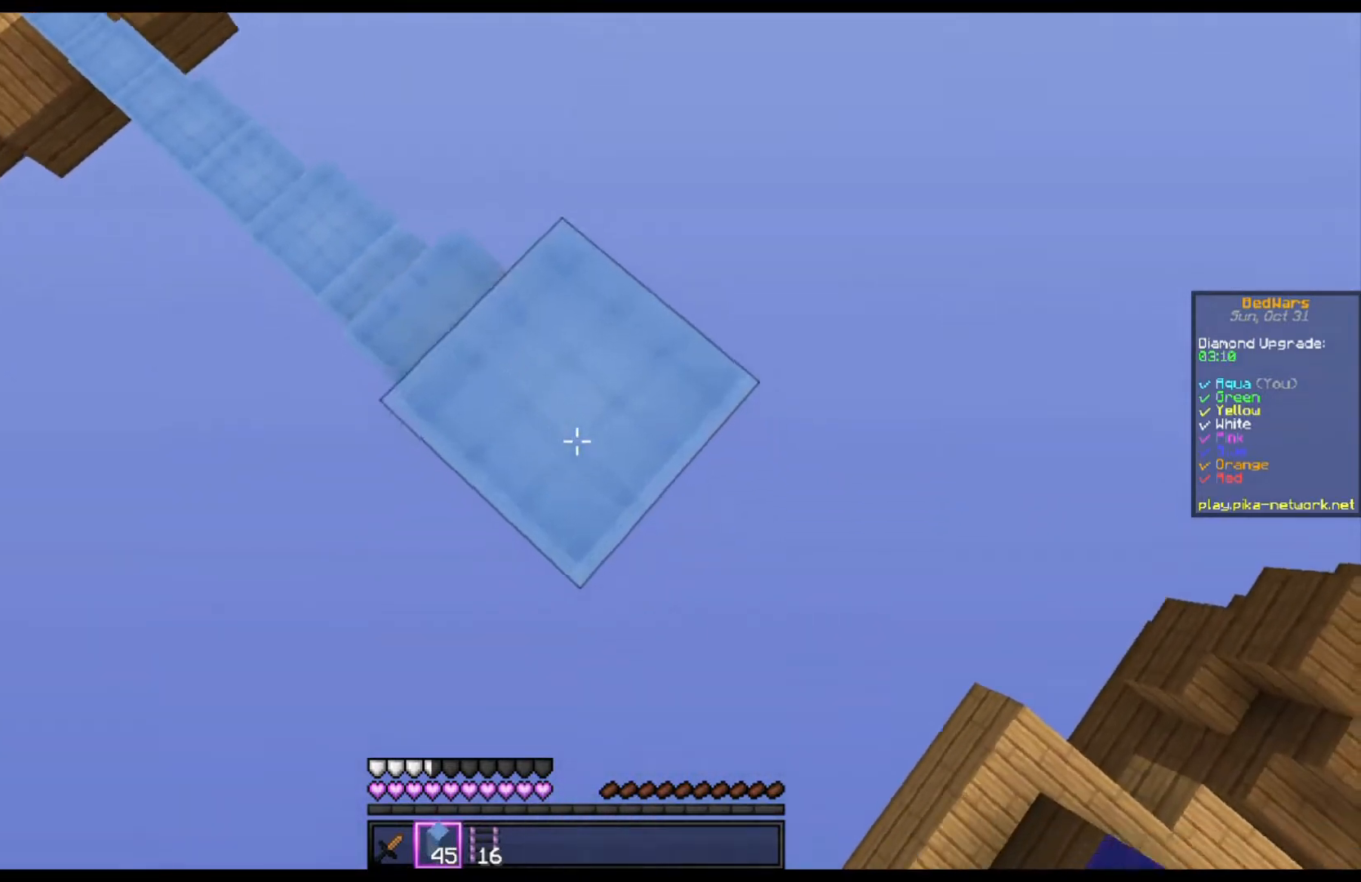
{"keys": [], "mouse": [], "events": [[133, "a", "down"], [267, "s", "up"], [300, "a", "up"]]}
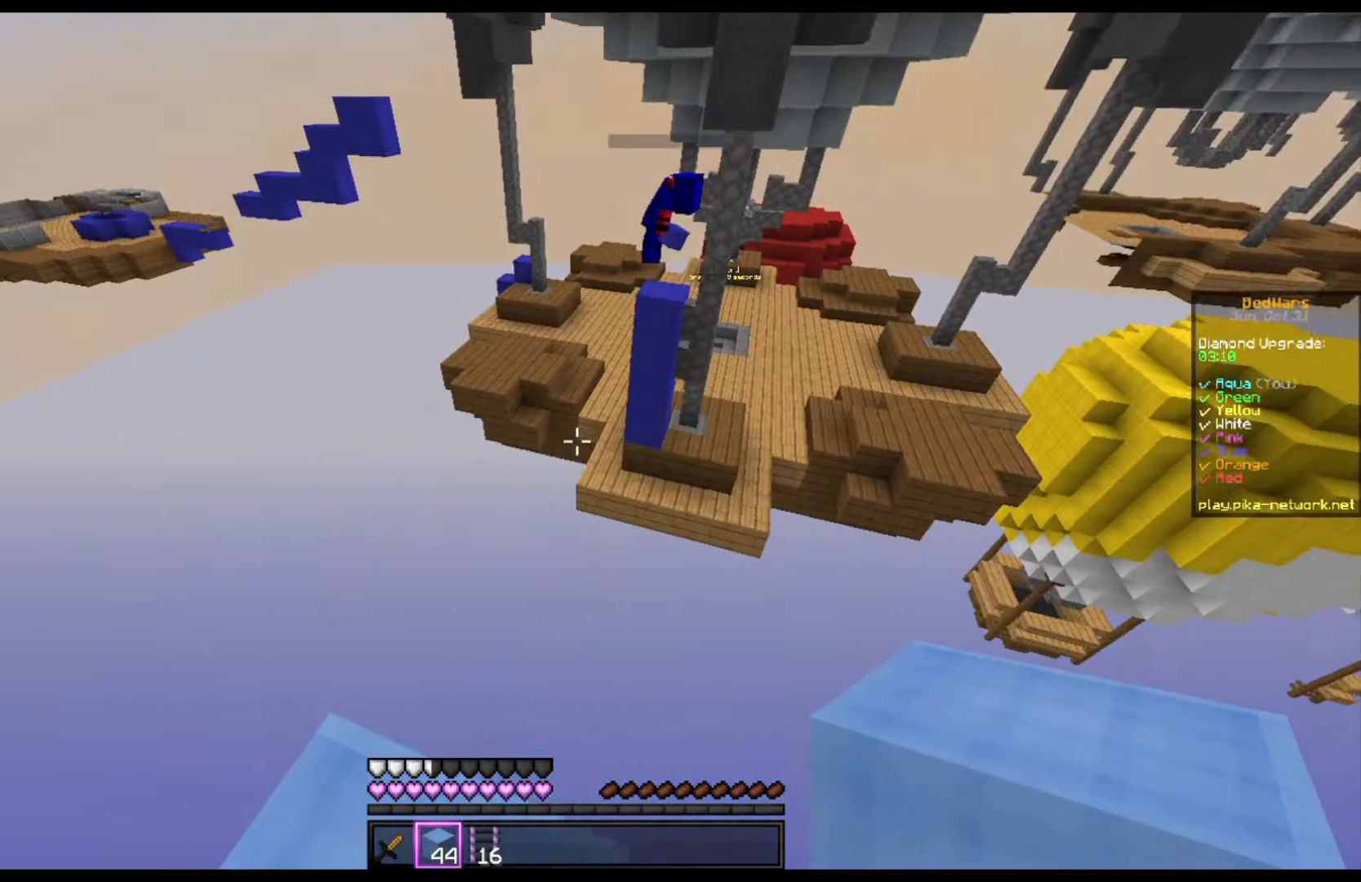
{"keys": ["d", "s"], "mouse": [], "events": [[200, "d", "down"], [300, "s", "down"]]}
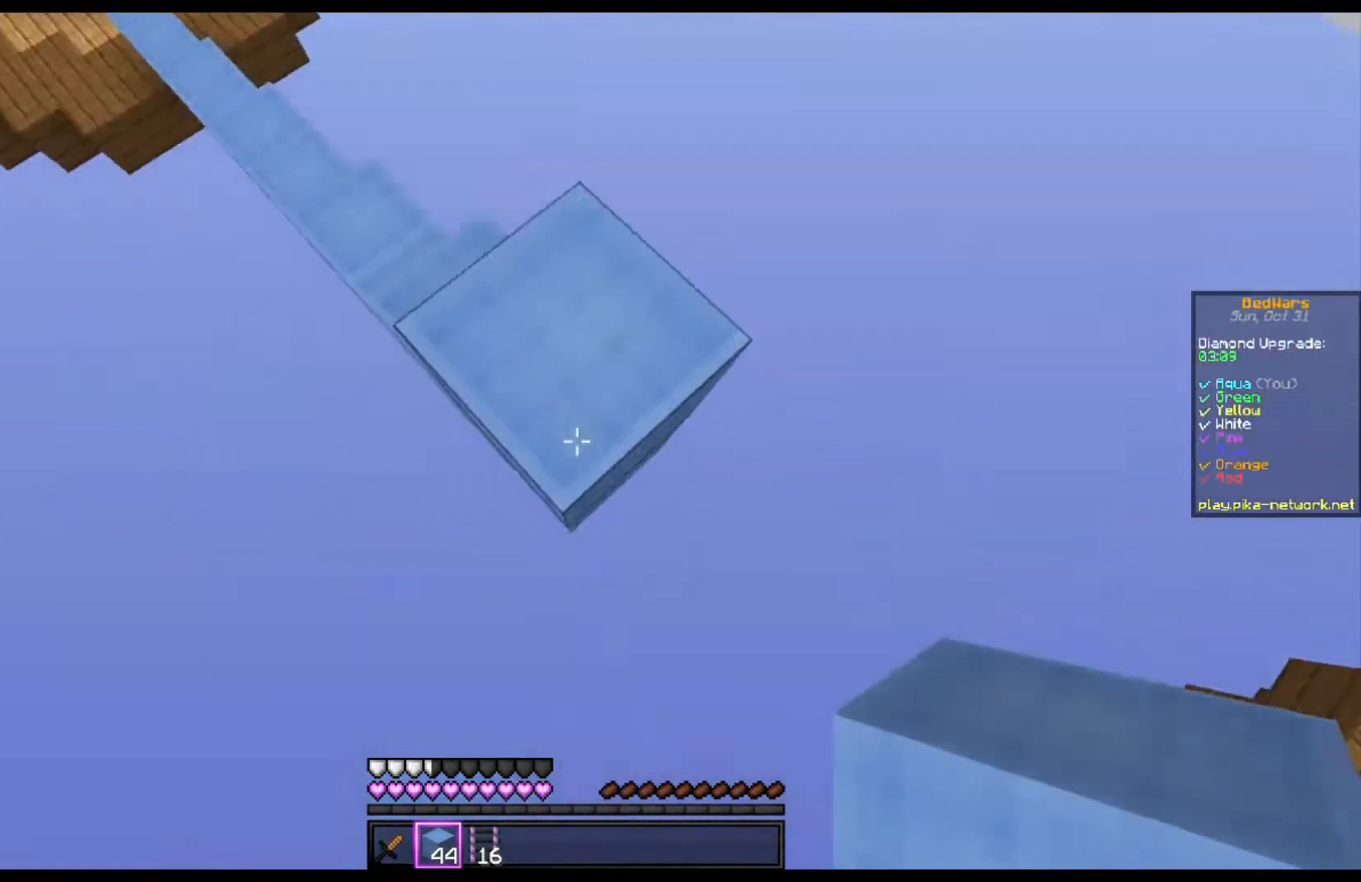
{"keys": ["d", "s"], "mouse": [], "events": [[367, "mouse_right", "down"], [367, "space", "down"], [467, "mouse_right", "up"], [500, "space", "up"]]}
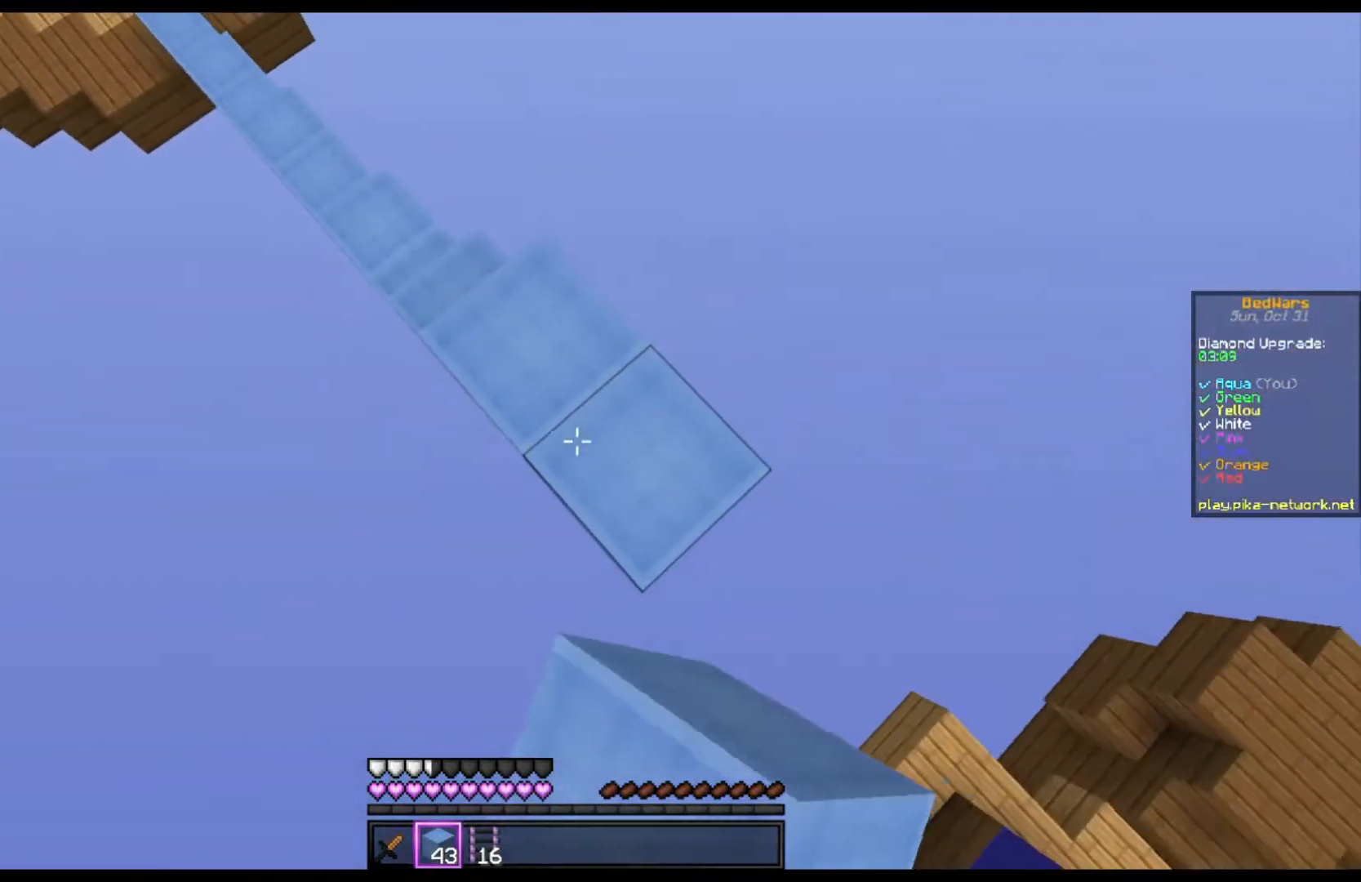
{"keys": ["d", "s"], "mouse": ["right"], "events": [[67, "mouse_right", "down"], [167, "mouse_right", "up"], [333, "space", "down"], [367, "mouse_right", "down"], [467, "space", "up"]]}
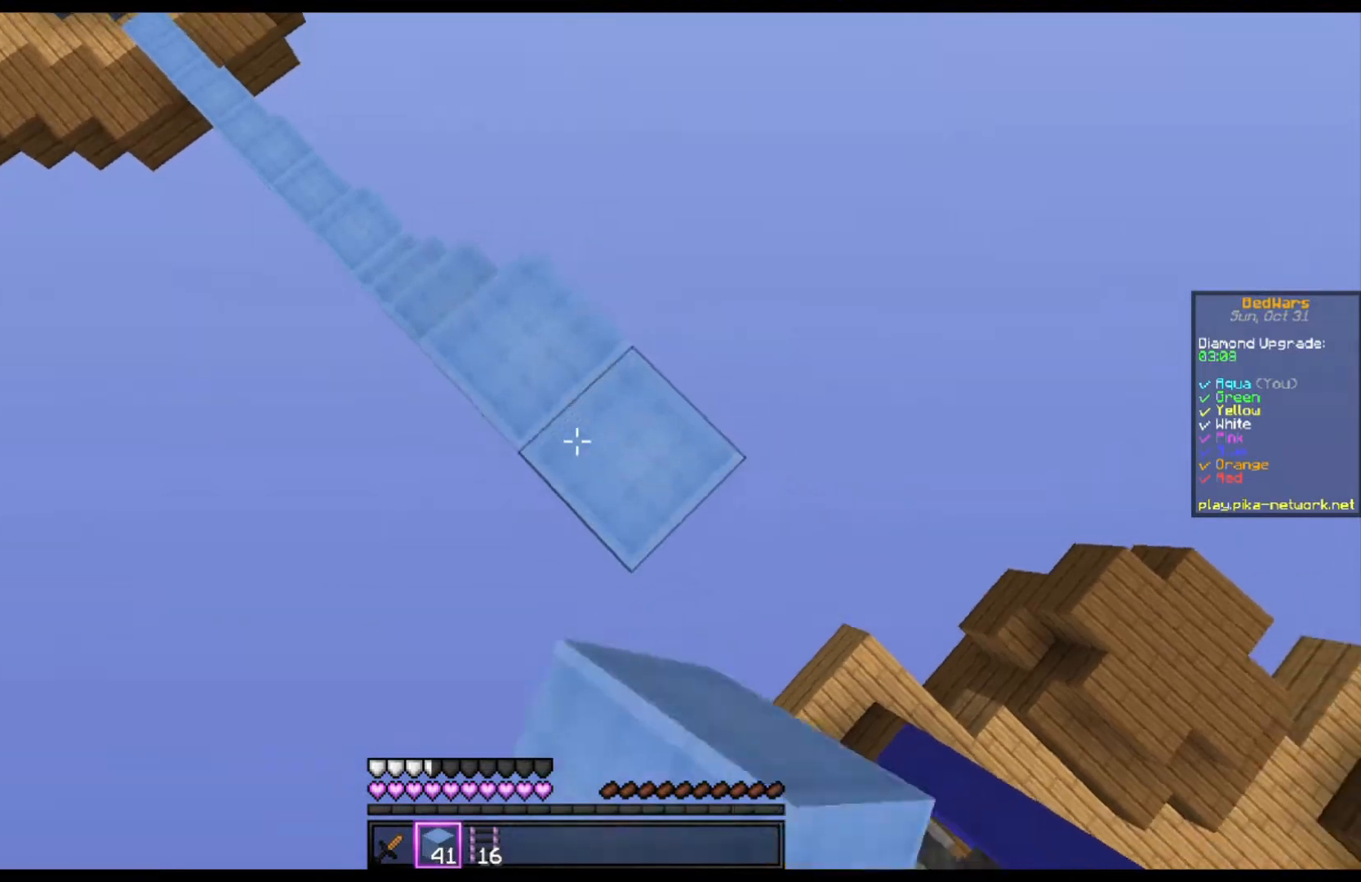
{"keys": ["d", "s"], "mouse": ["right"], "events": [[167, "s", "up"], [233, "space", "down"], [267, "mouse_right", "up"], [267, "s", "down"], [367, "mouse_right", "down"], [400, "space", "up"]]}
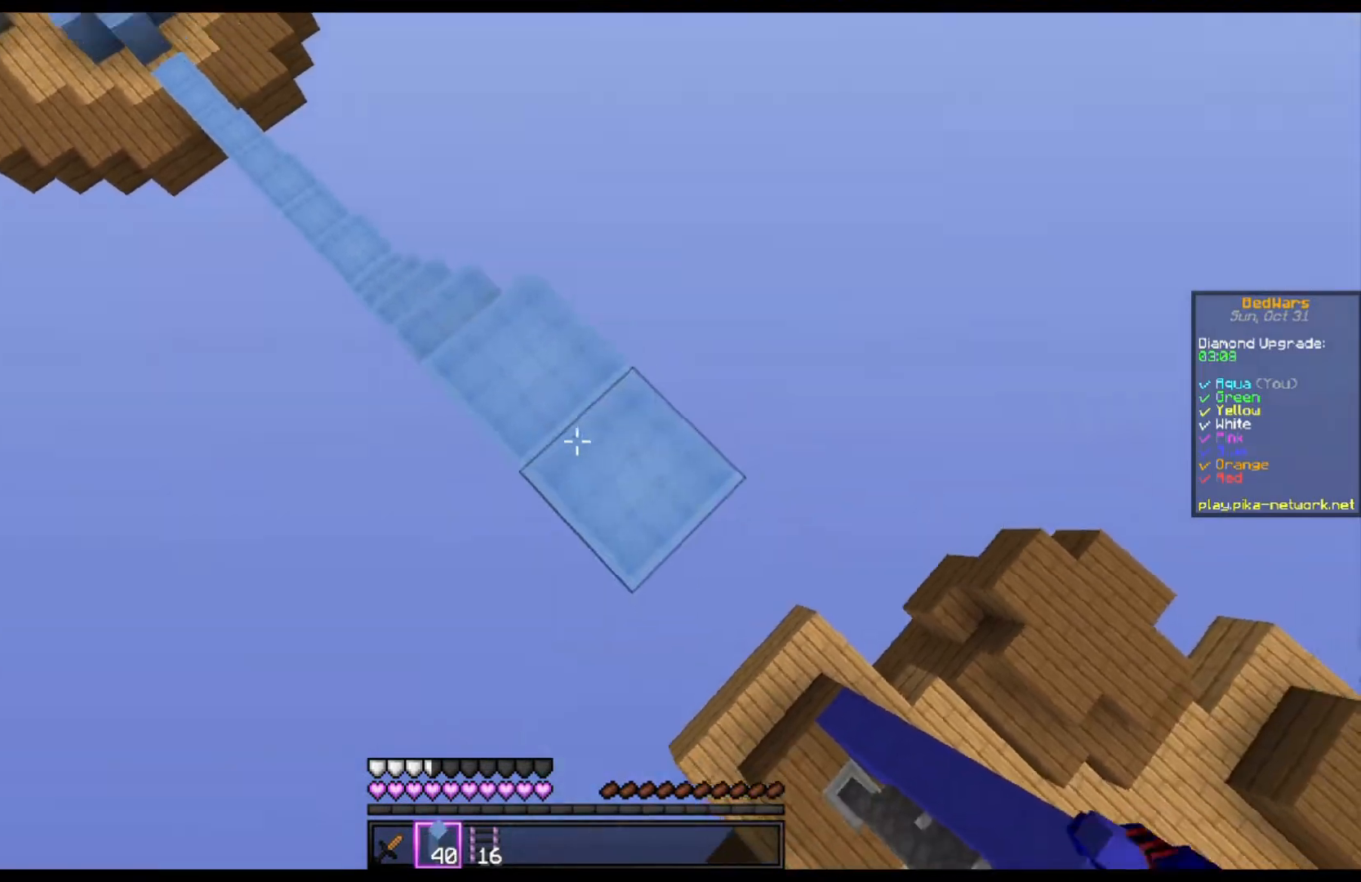
{"keys": ["a"], "mouse": [], "events": [[67, "s", "up"], [100, "a", "down"], [100, "mouse_right", "up"], [167, "d", "up"]]}
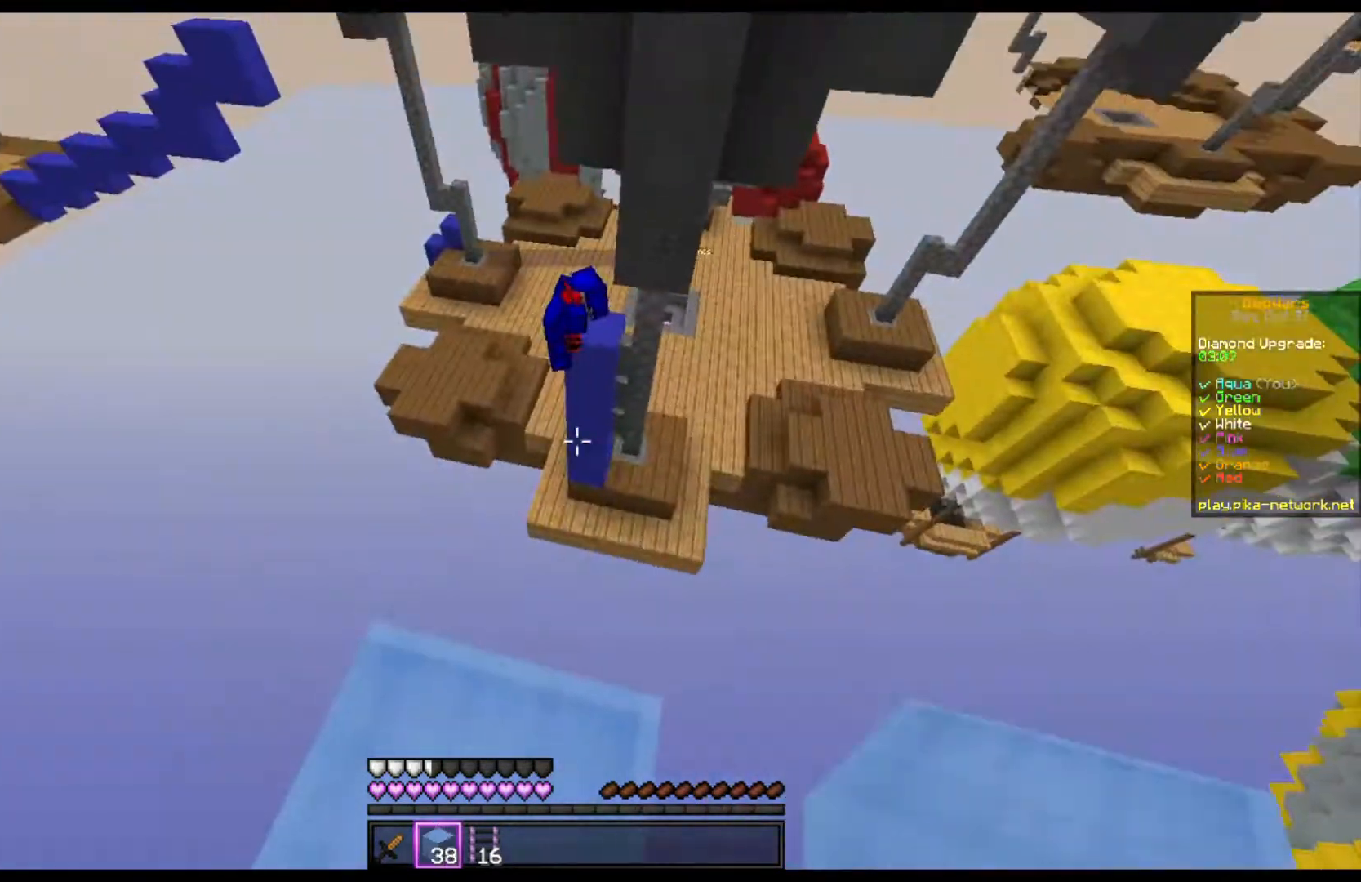
{"keys": ["d"], "mouse": [], "events": [[200, "a", "up"], [367, "d", "down"]]}
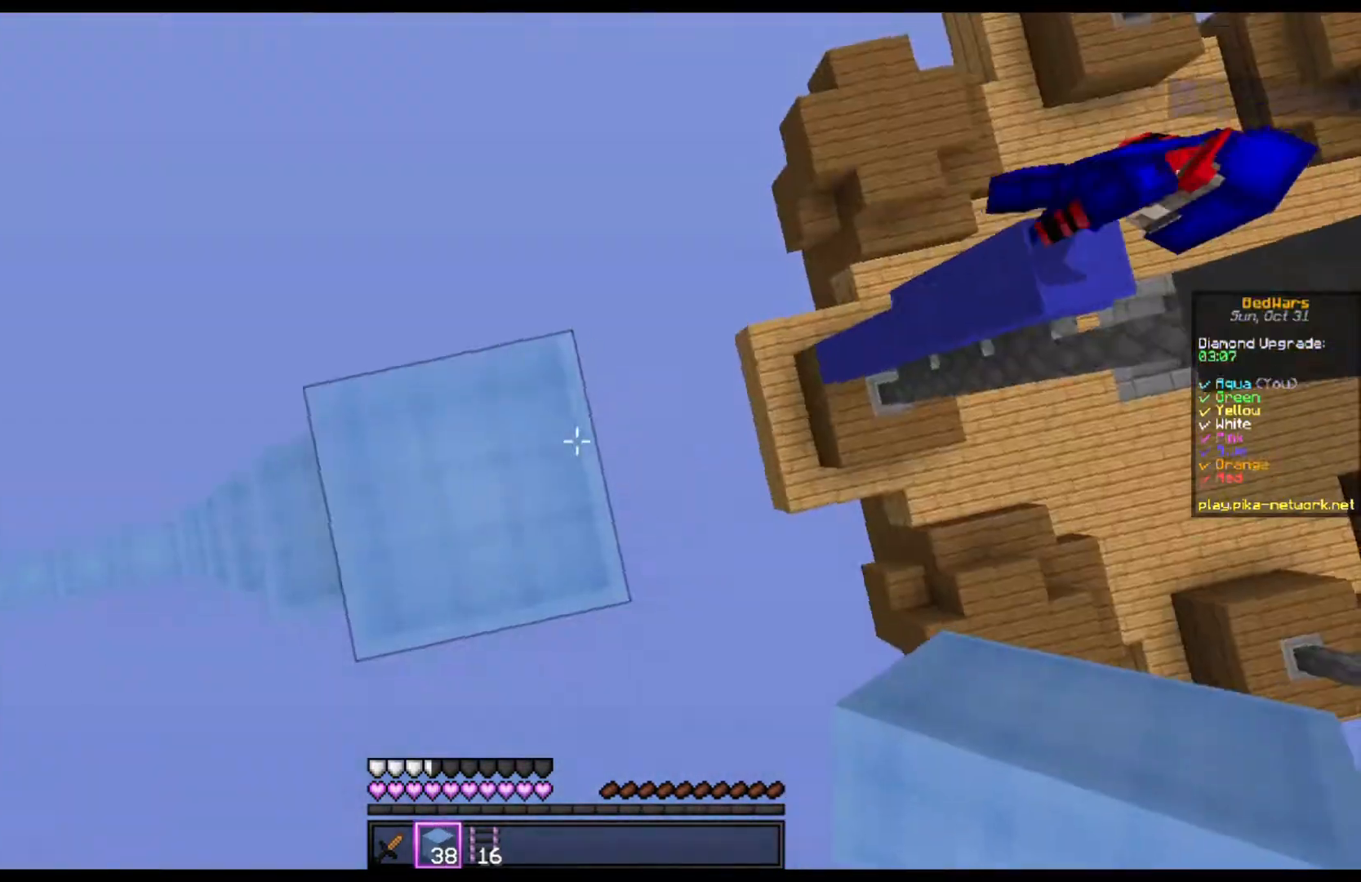
{"keys": ["a", "s"], "mouse": [], "events": [[33, "s", "down"], [133, "d", "up"], [267, "a", "down"]]}
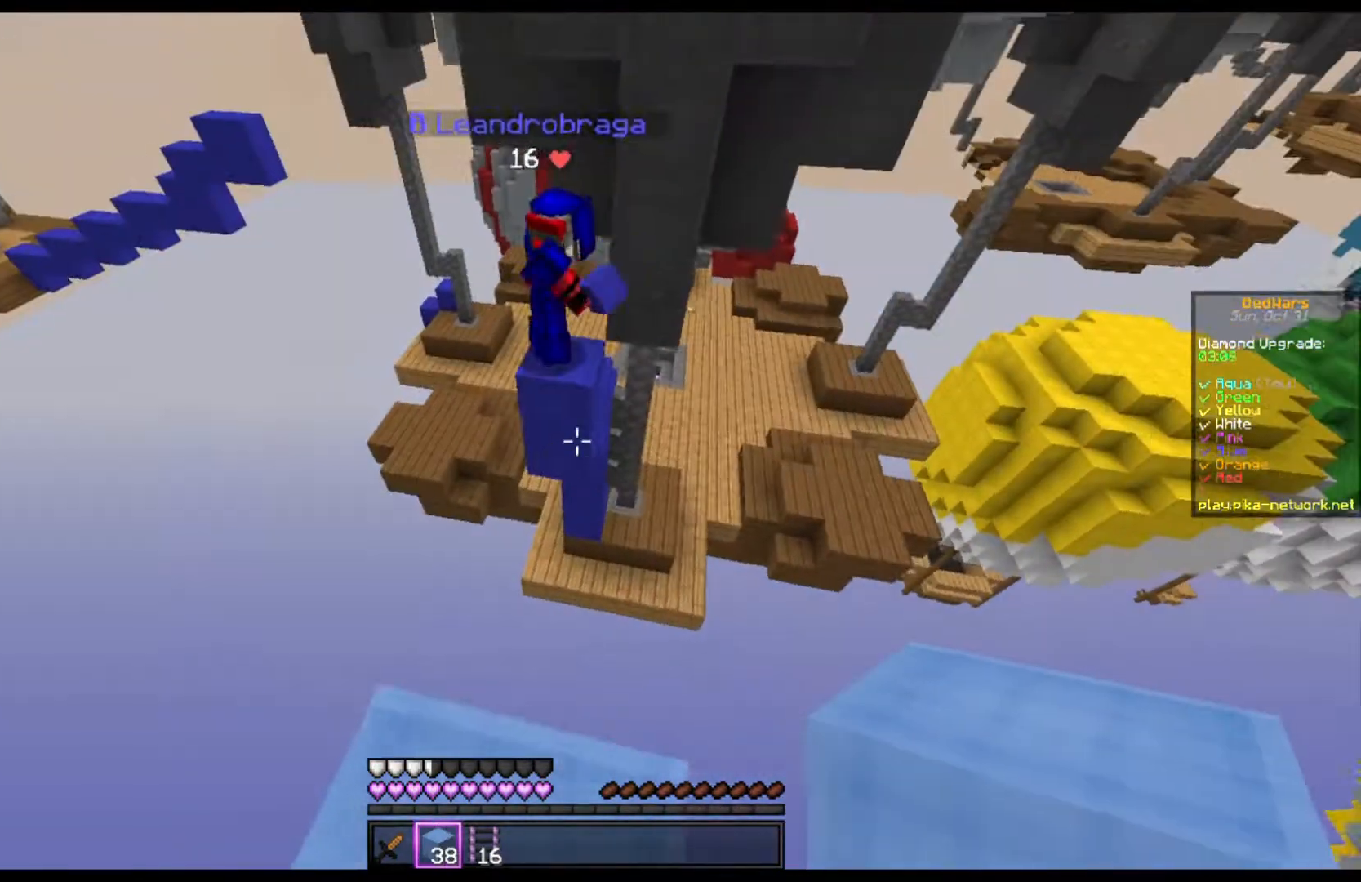
{"keys": ["w"], "mouse": [], "events": [[133, "a", "up"], [133, "s", "up"], [433, "w", "down"]]}